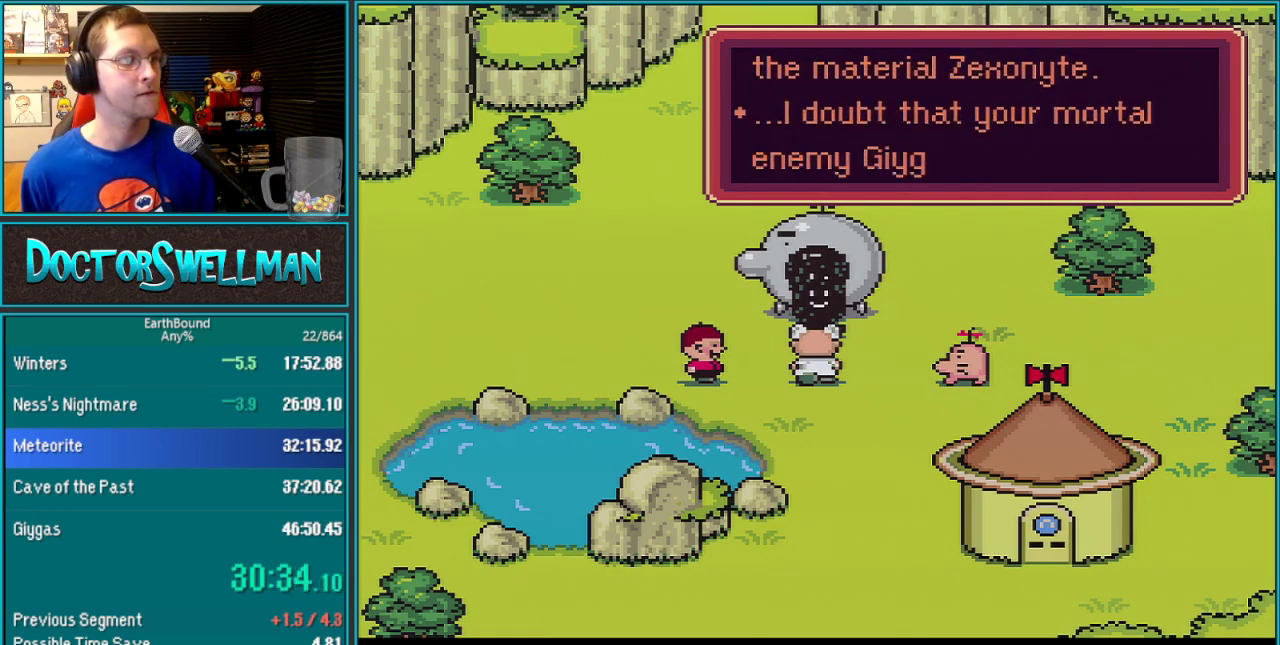
Gameplay with a controller (Nintendo layout); each line is a JSON object with the inputs held at the frame after it. "events" lists button and stick changes between this image and that frame as [ms after this image, input, new state], when the widget could be followed in between. Not read: L3 R3.
{"buttons": ["B", "L1"]}
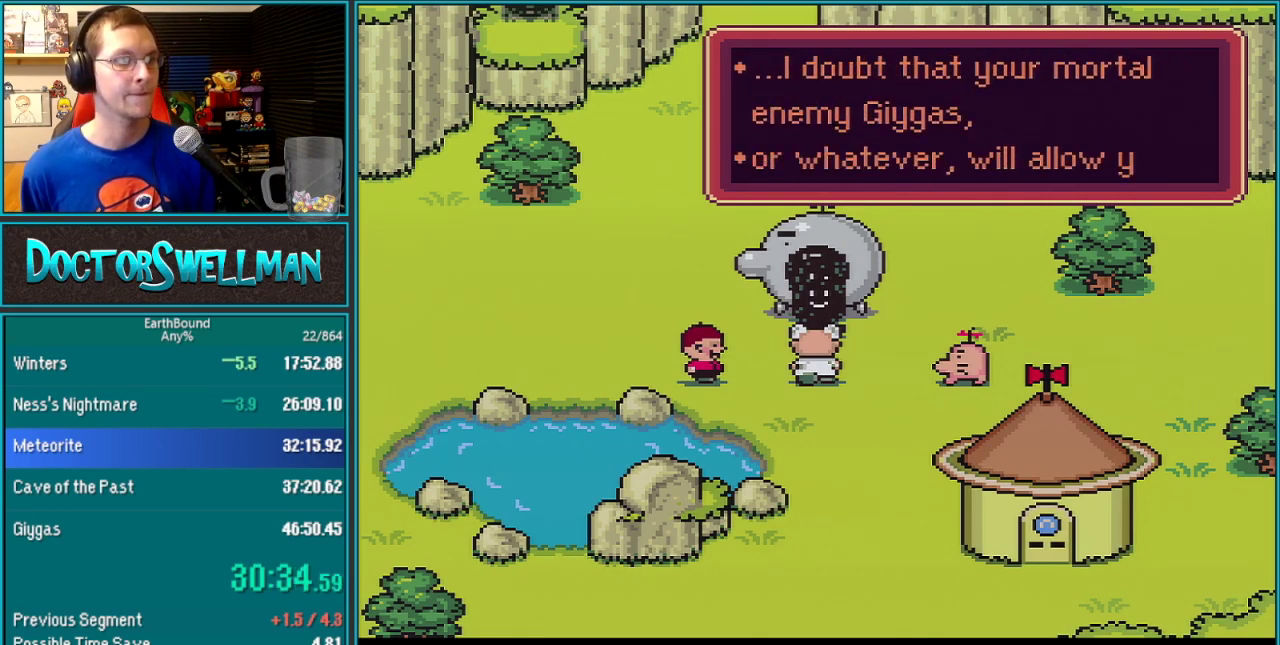
{"buttons": []}
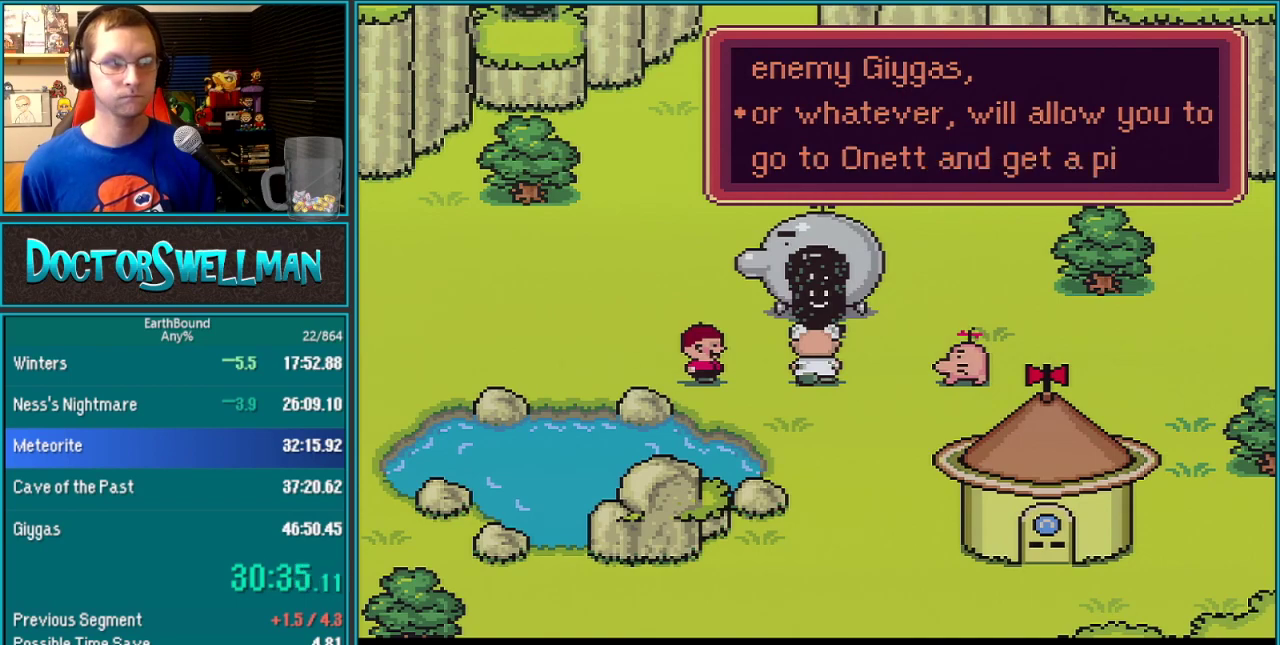
{"buttons": [], "events": [[433, "SELECT", "down"], [500, "SELECT", "up"]]}
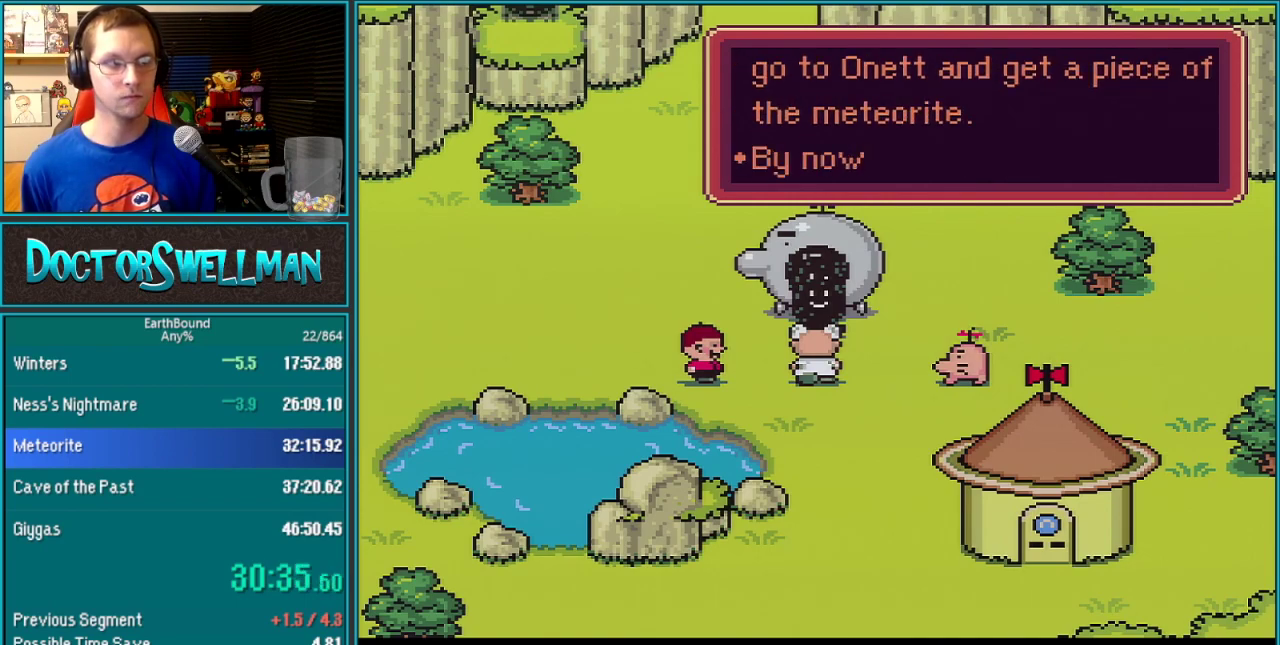
{"buttons": ["B", "L1"]}
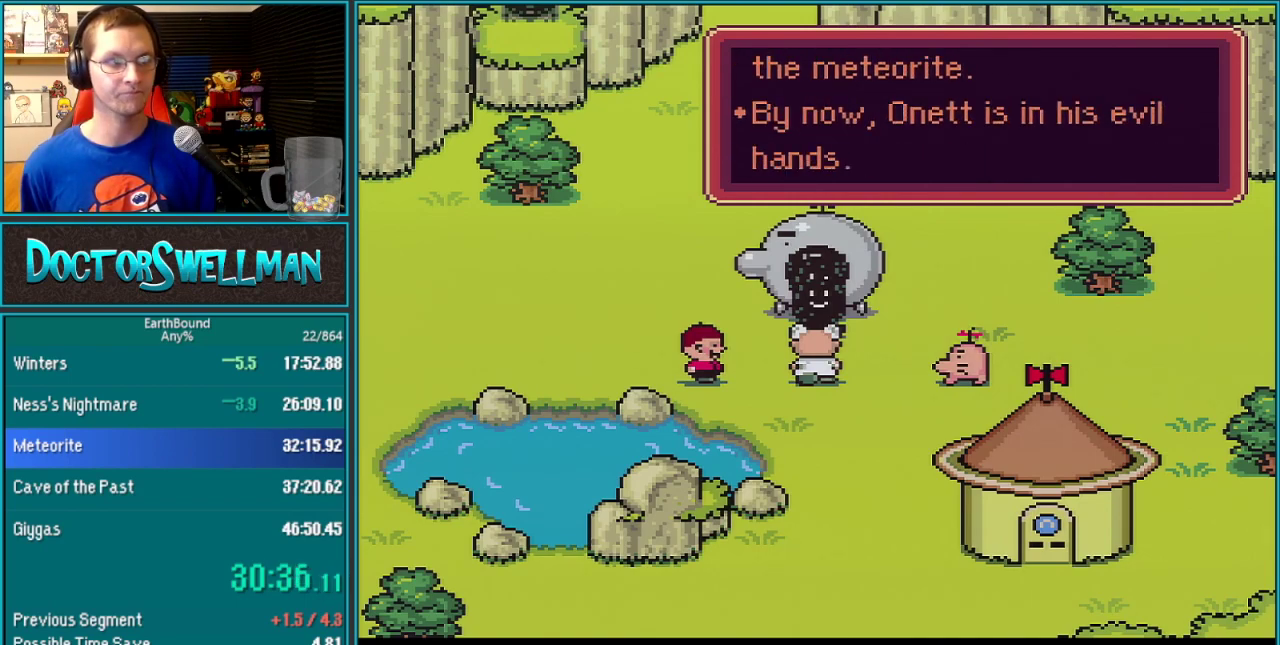
{"buttons": []}
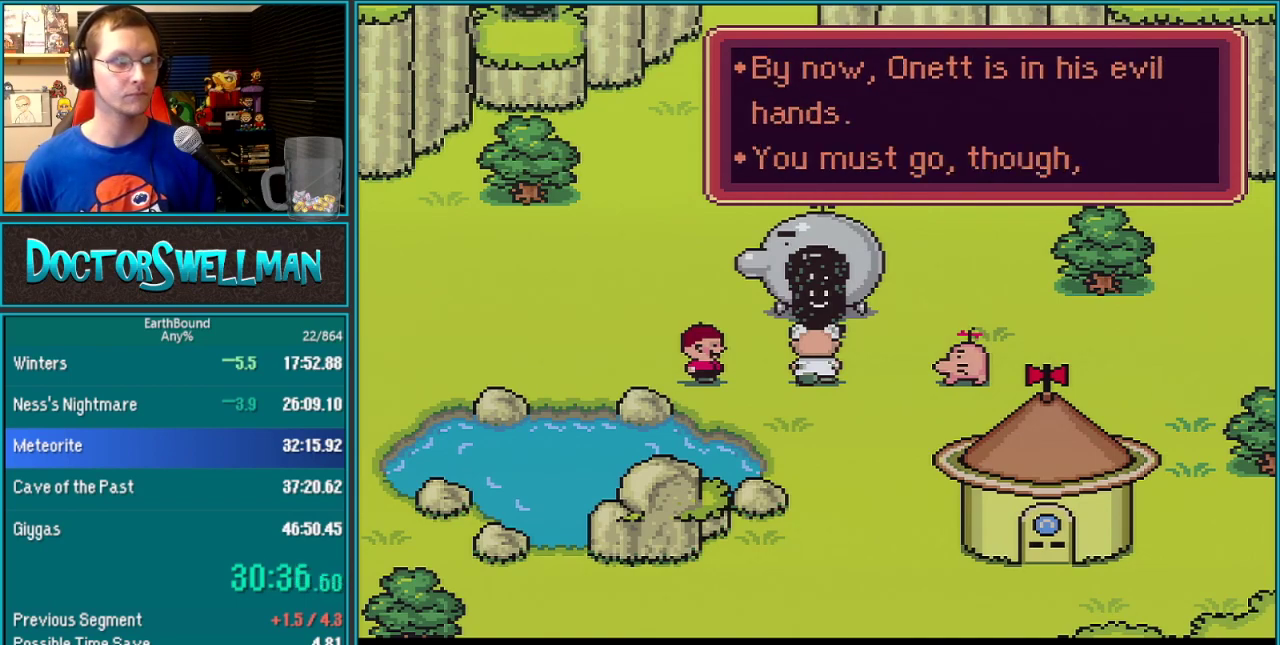
{"buttons": [], "events": []}
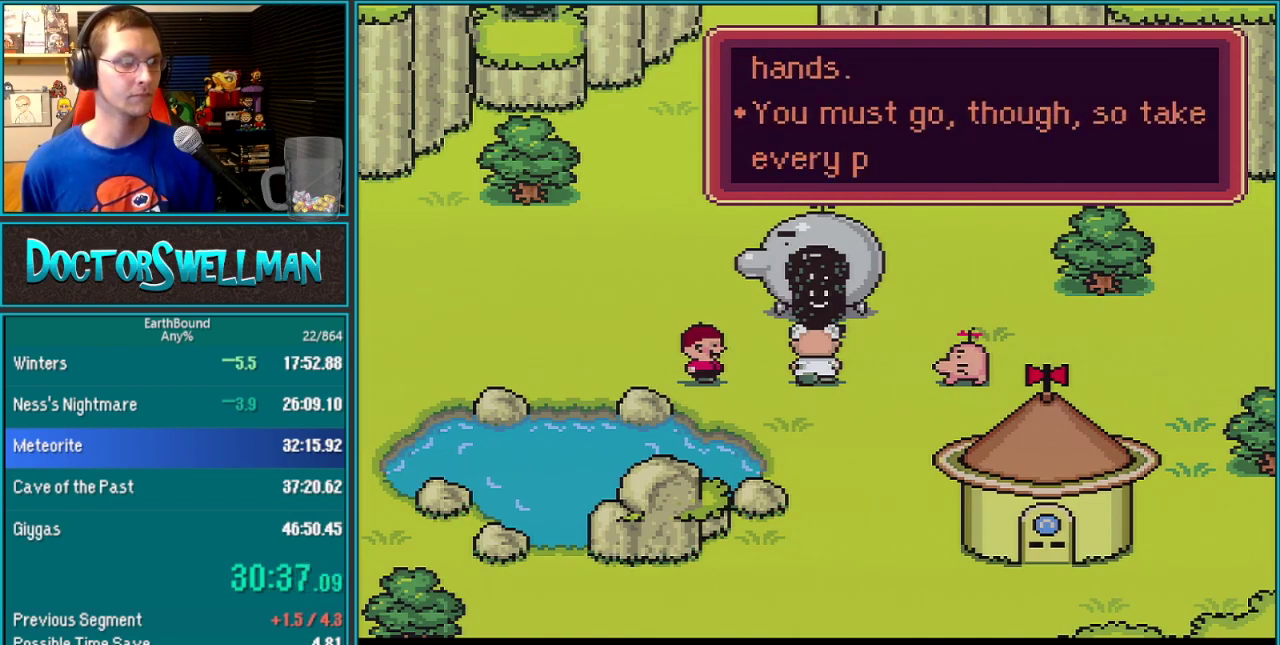
{"buttons": ["SELECT"], "events": [[67, "SELECT", "down"], [133, "SELECT", "up"], [350, "SELECT", "down"], [417, "SELECT", "up"], [483, "SELECT", "down"]]}
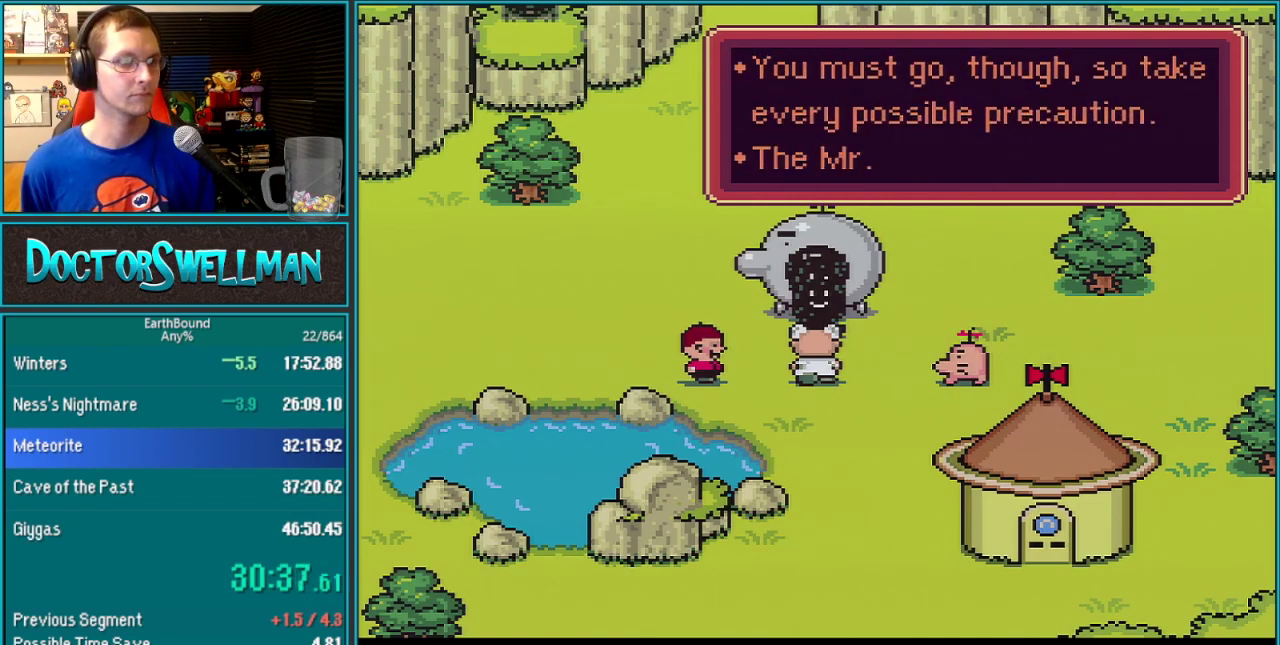
{"buttons": [], "events": [[33, "SELECT", "up"], [233, "SELECT", "down"], [283, "SELECT", "up"]]}
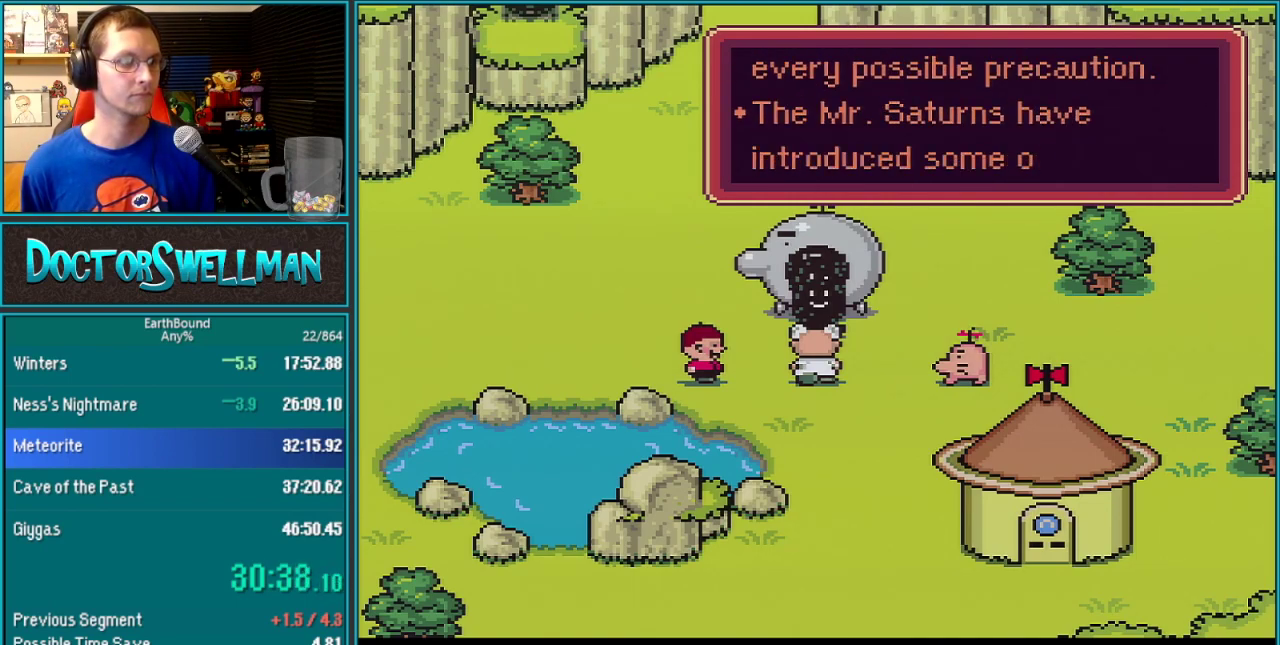
{"buttons": [], "events": [[233, "SELECT", "down"], [283, "SELECT", "up"]]}
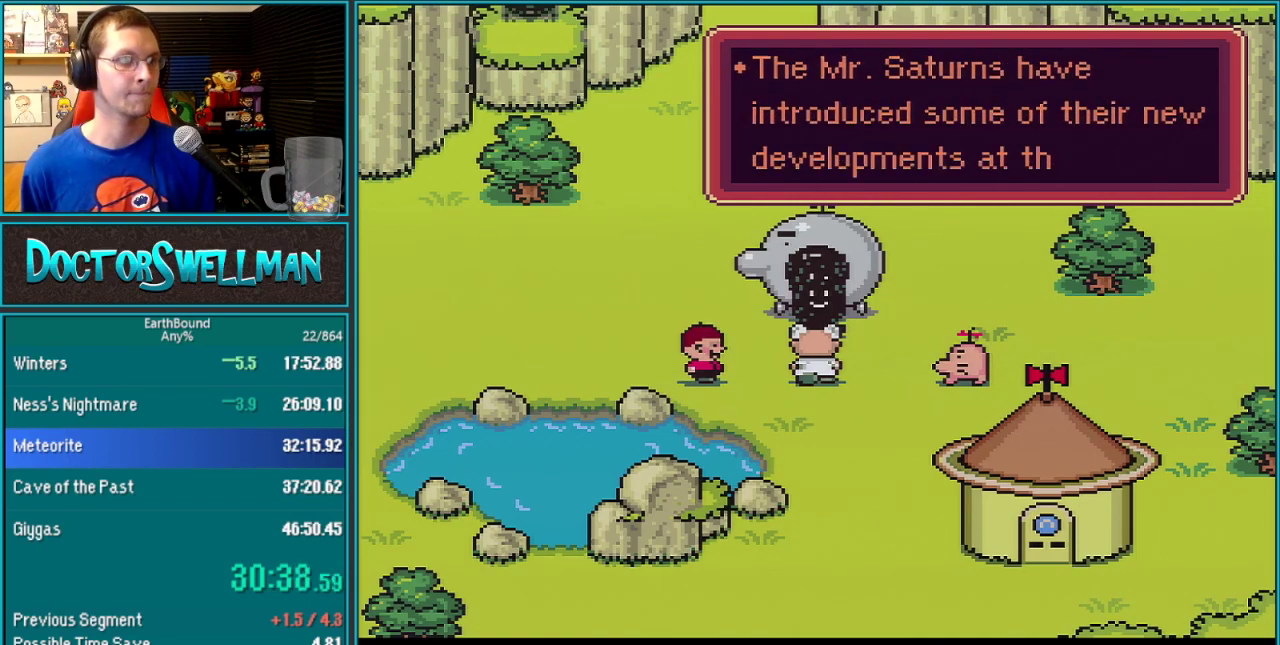
{"buttons": [], "events": [[217, "SELECT", "down"], [283, "SELECT", "up"], [350, "SELECT", "down"], [417, "SELECT", "up"]]}
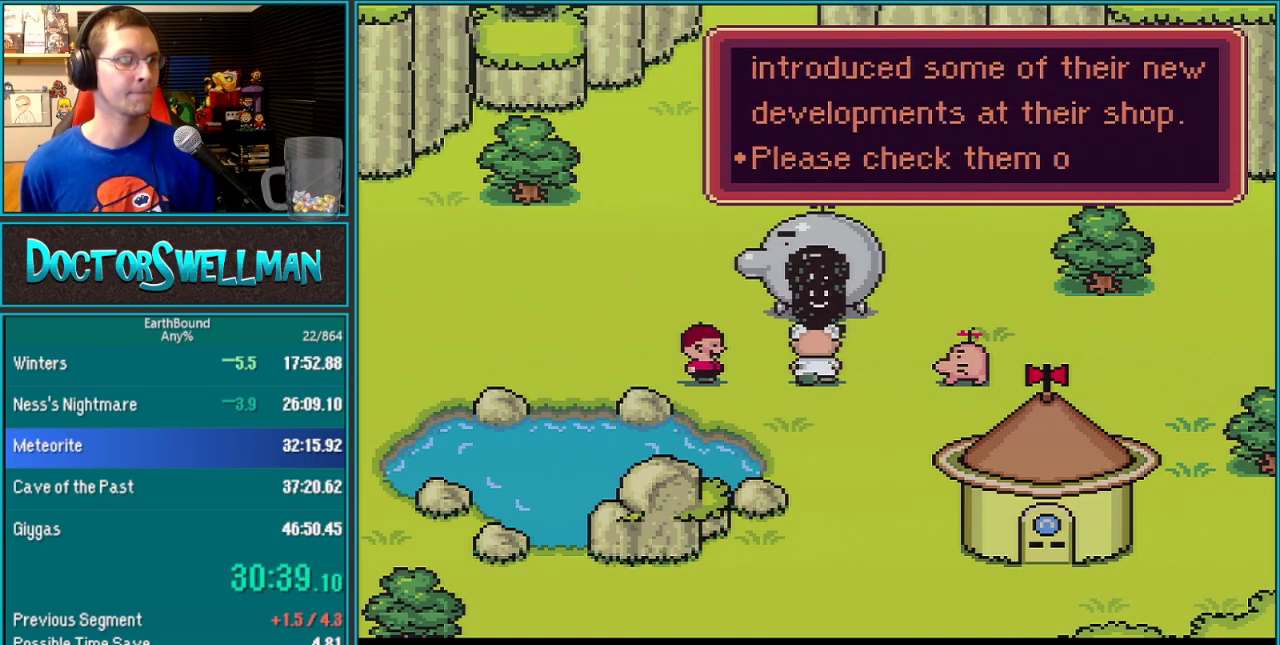
{"buttons": [], "events": [[217, "SELECT", "down"], [267, "SELECT", "up"]]}
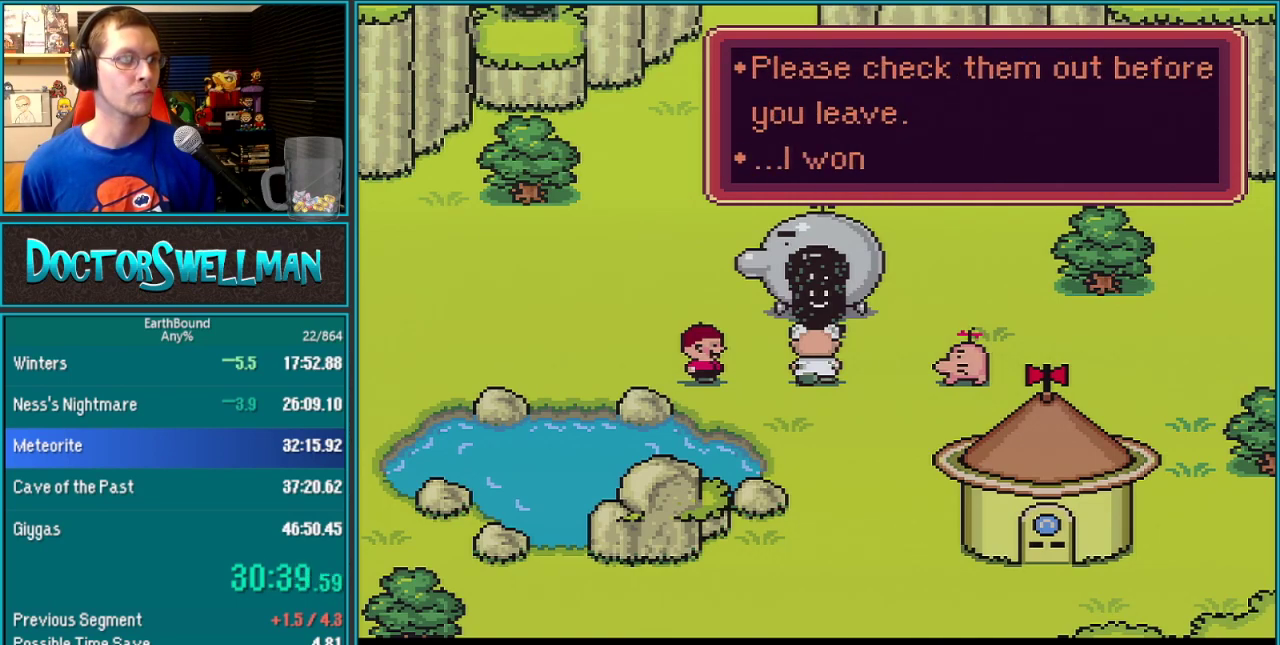
{"buttons": [], "events": [[67, "SELECT", "down"], [133, "SELECT", "up"]]}
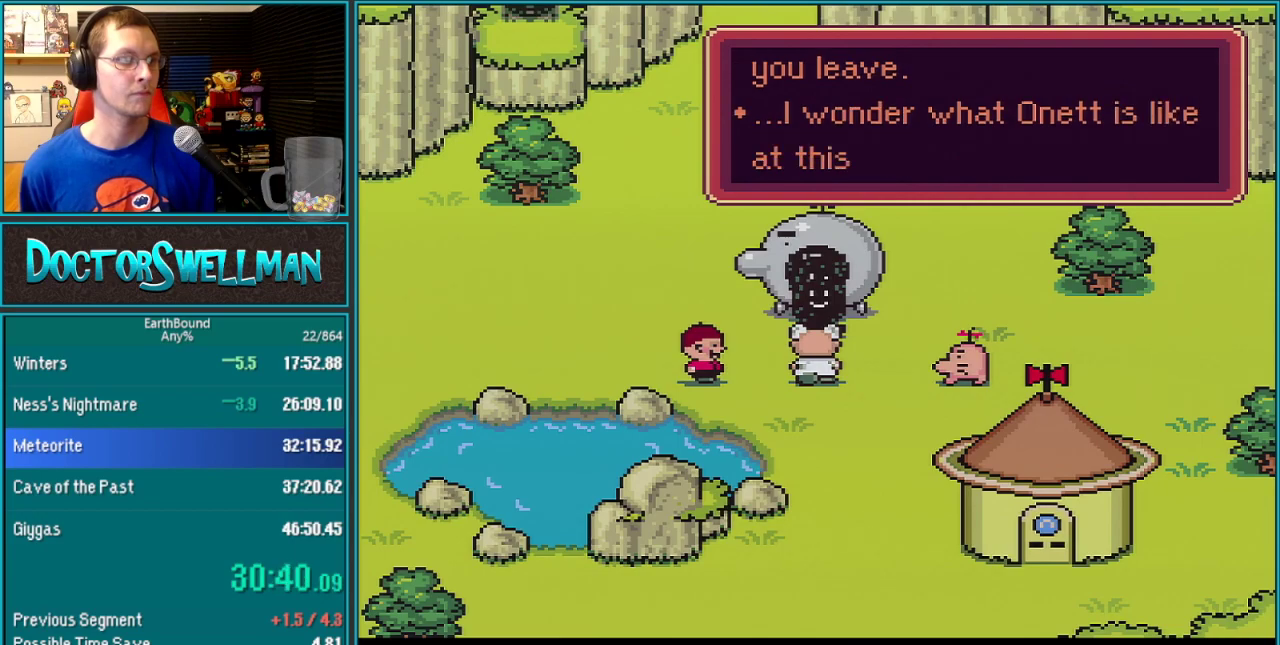
{"buttons": ["B", "DPAD_RIGHT"]}
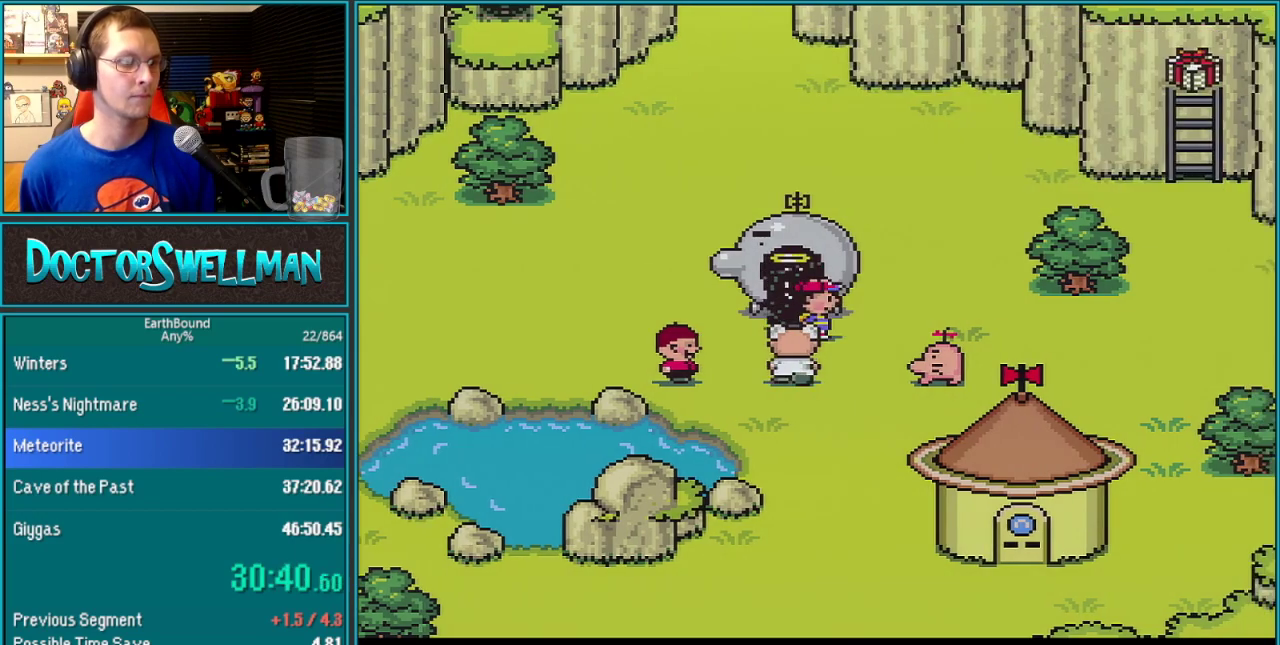
{"buttons": ["DPAD_DOWN"]}
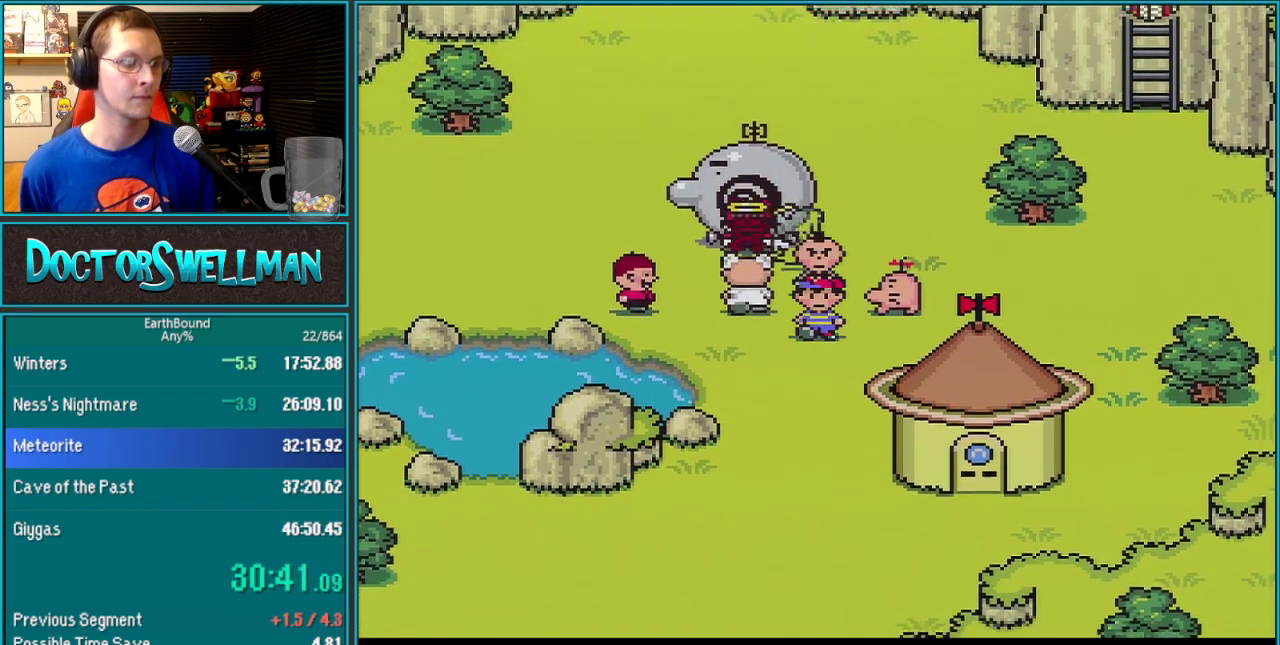
{"buttons": ["DPAD_DOWN"], "events": []}
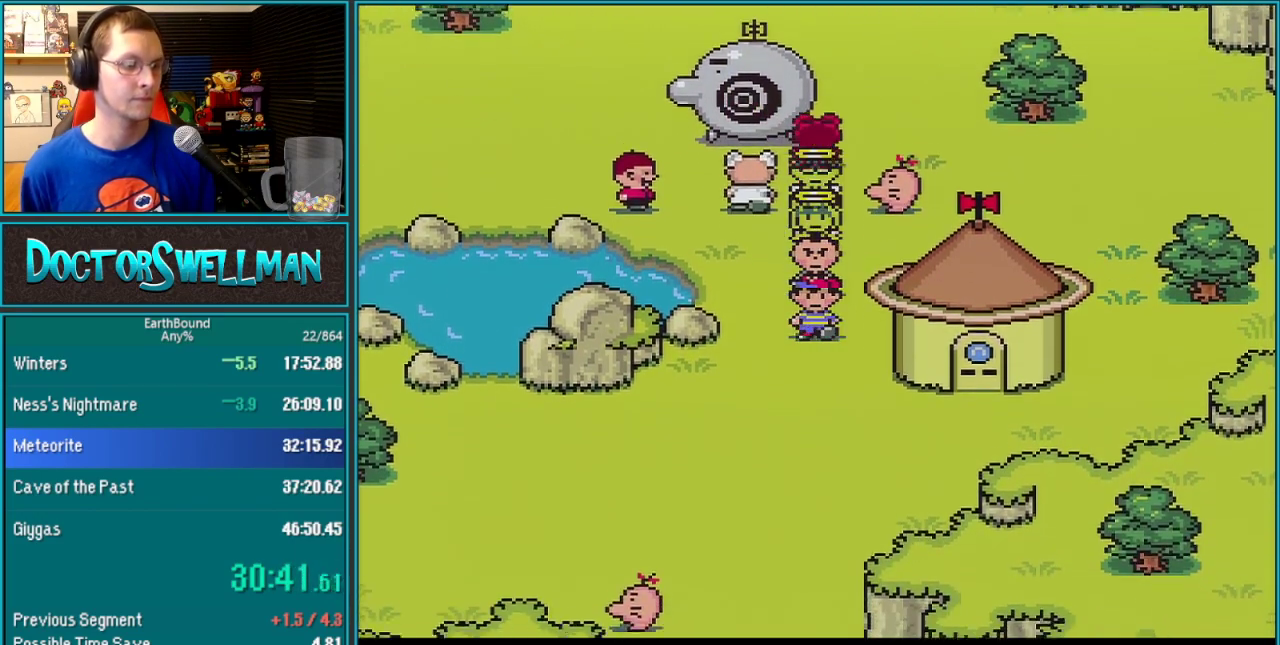
{"buttons": ["DPAD_DOWN"], "events": []}
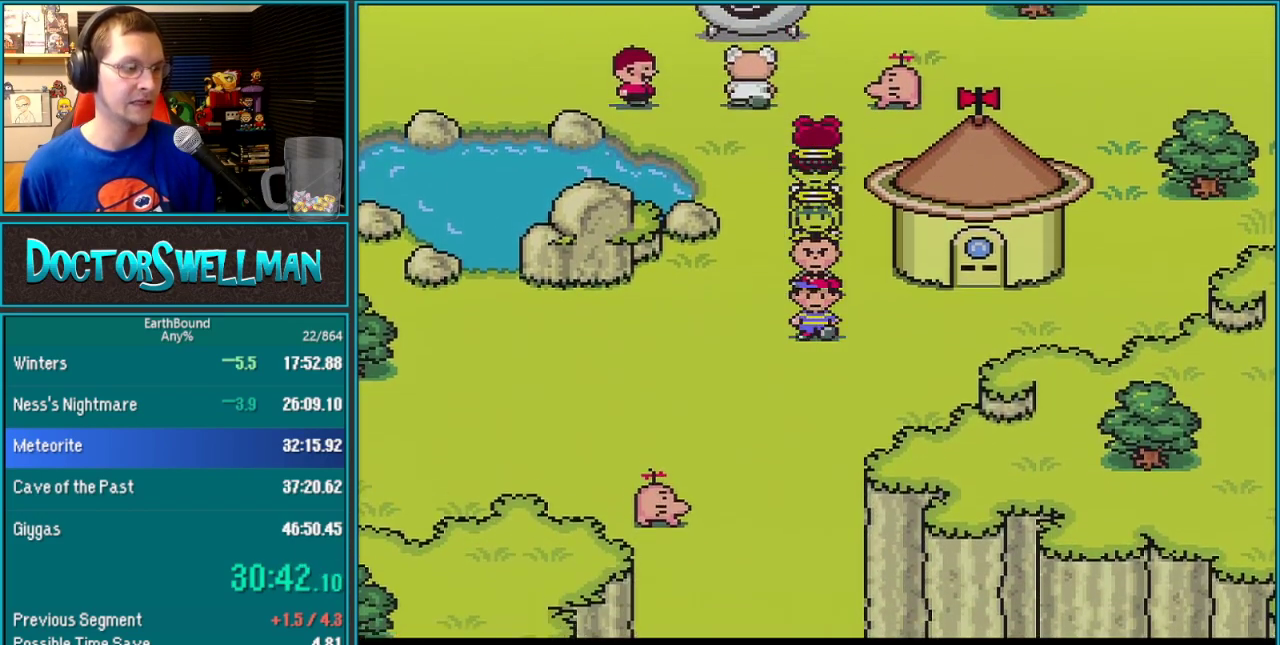
{"buttons": ["DPAD_DOWN"], "events": []}
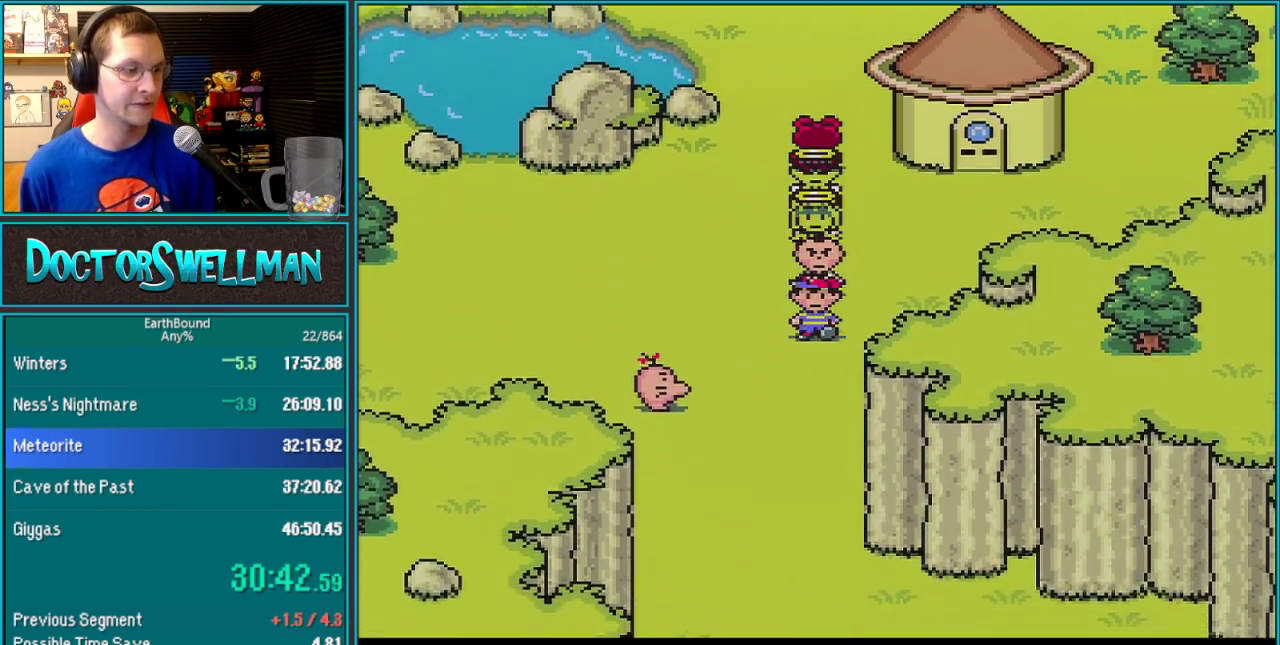
{"buttons": ["DPAD_DOWN"], "events": []}
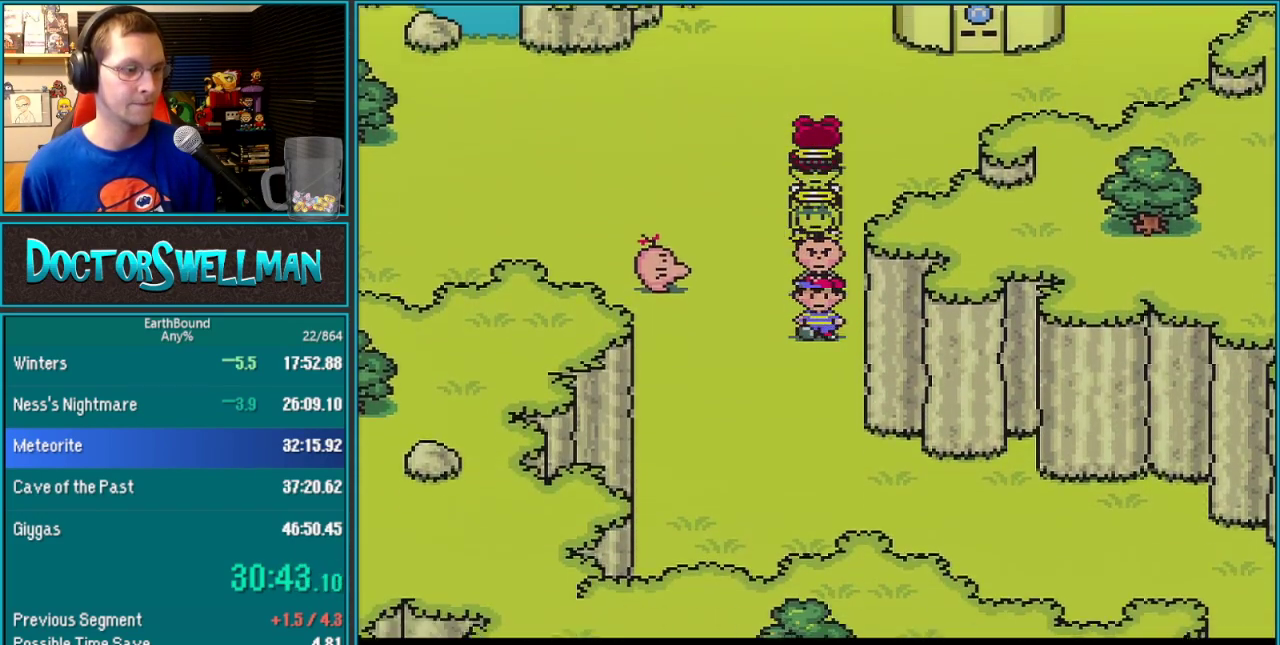
{"buttons": ["DPAD_DOWN"], "events": []}
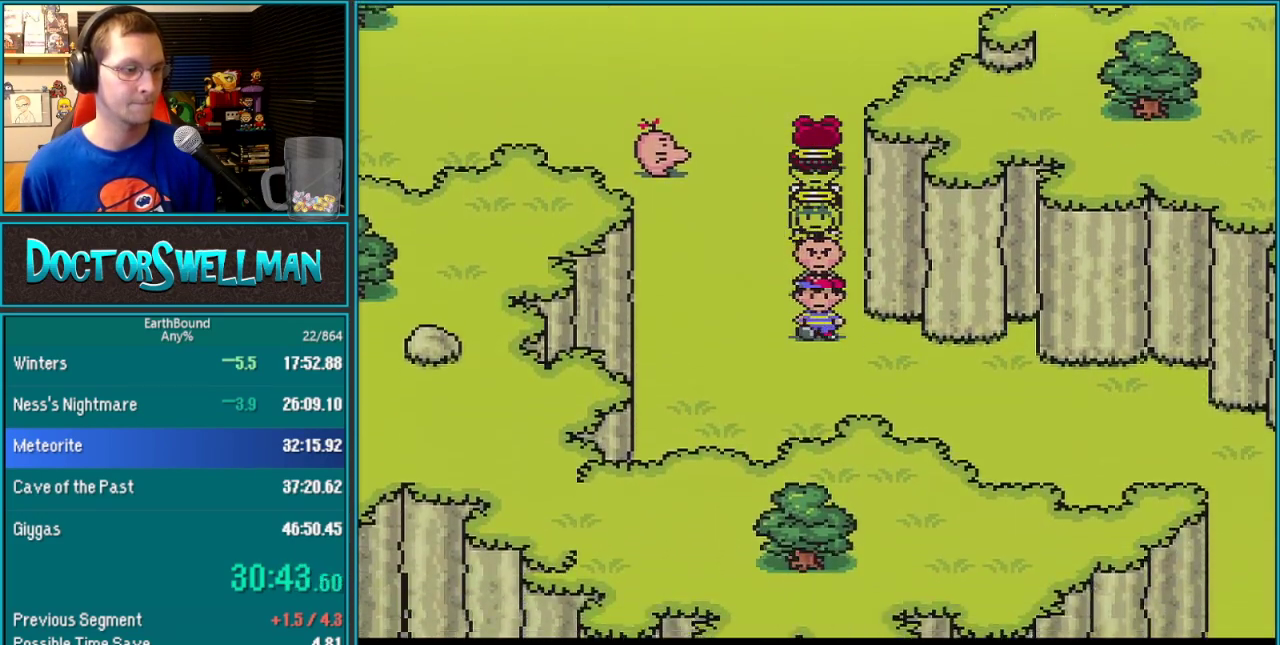
{"buttons": ["DPAD_RIGHT"], "events": [[467, "DPAD_RIGHT", "down"], [500, "DPAD_DOWN", "up"]]}
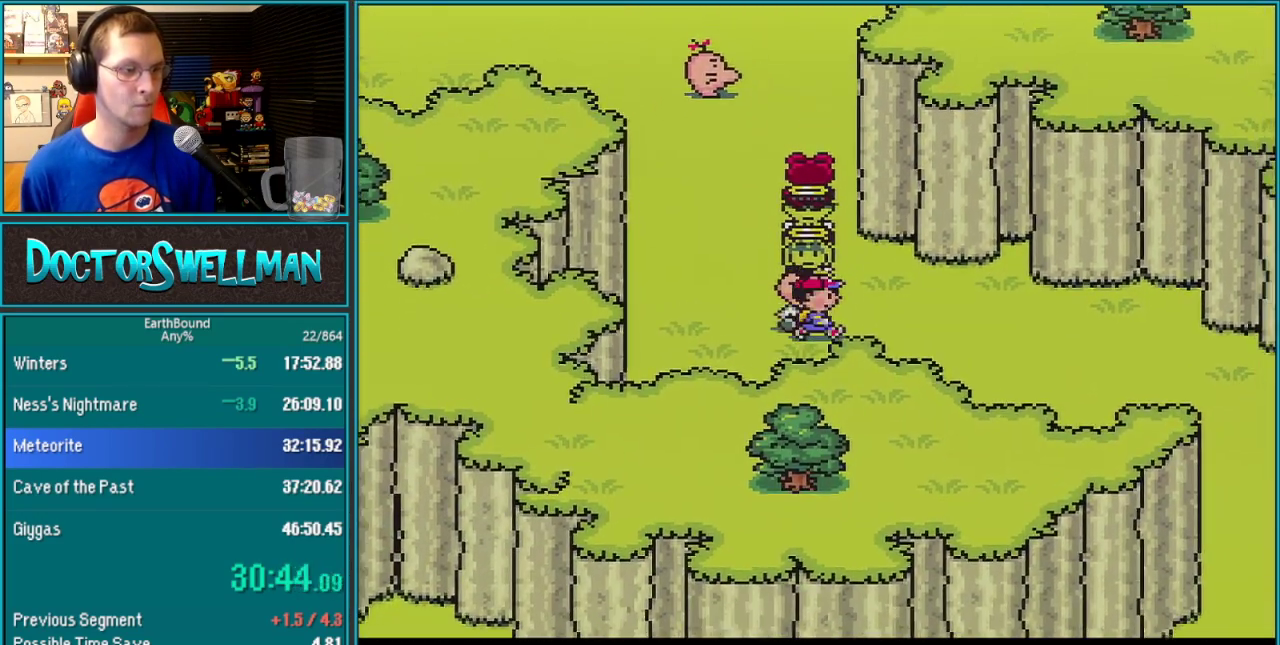
{"buttons": ["DPAD_RIGHT"], "events": []}
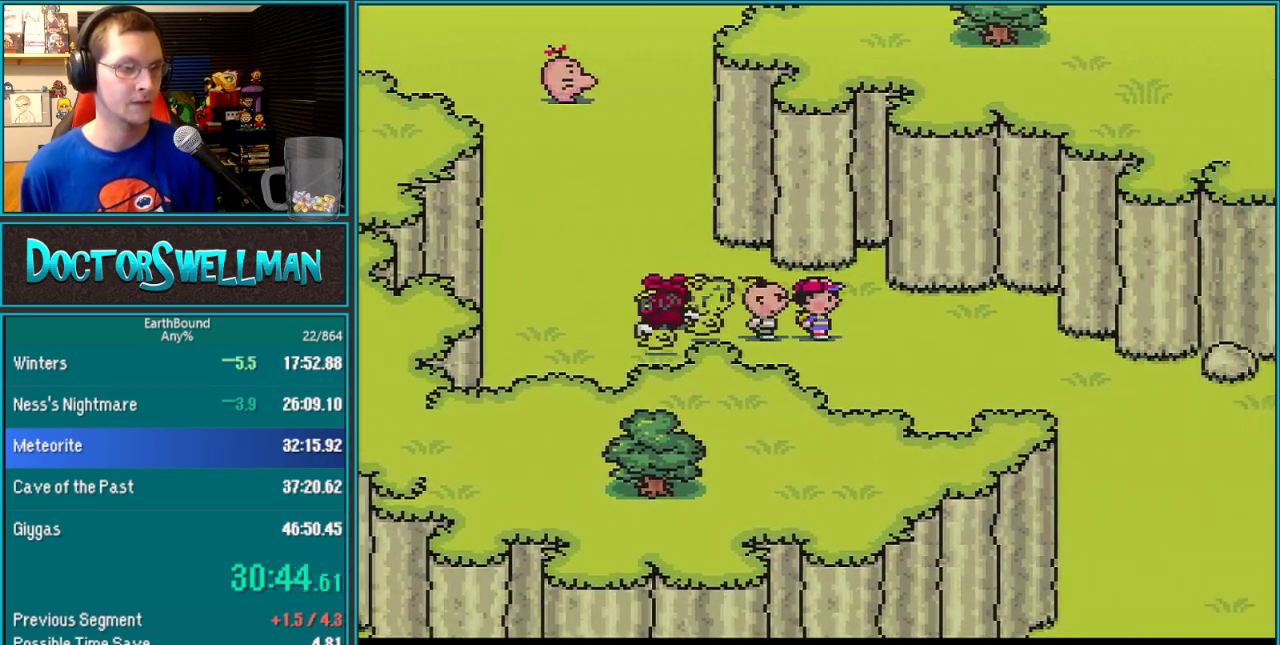
{"buttons": ["DPAD_RIGHT"], "events": []}
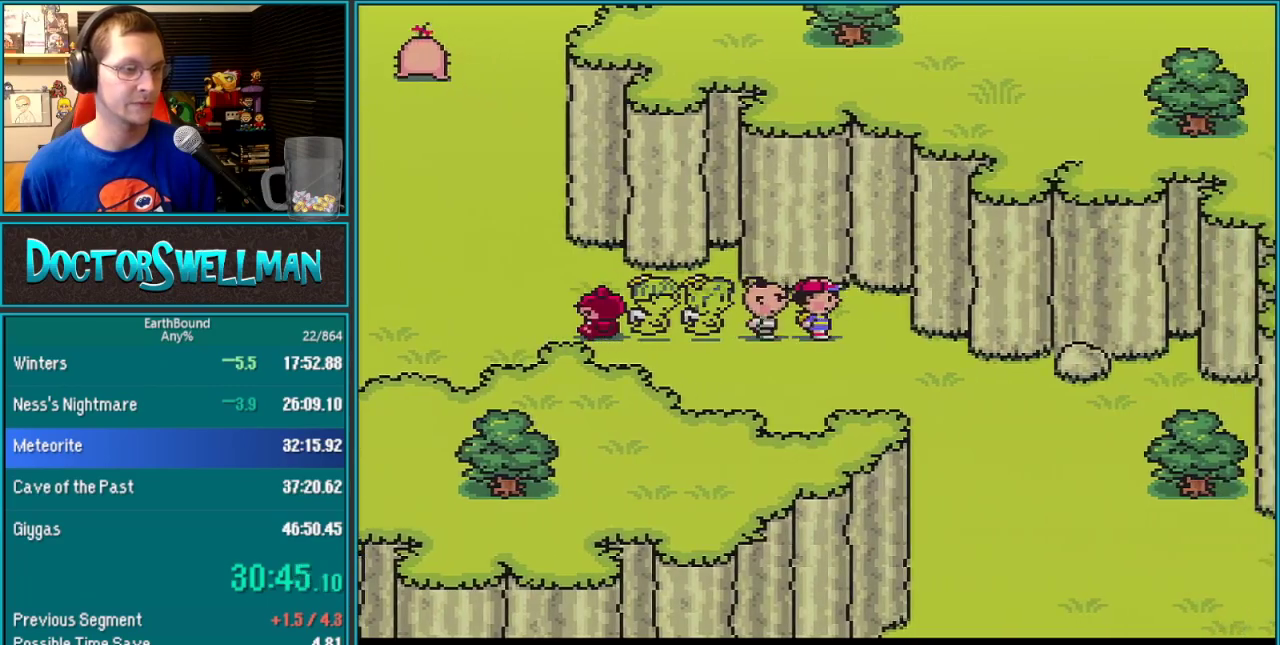
{"buttons": ["DPAD_DOWN", "DPAD_RIGHT"], "events": [[500, "DPAD_DOWN", "down"]]}
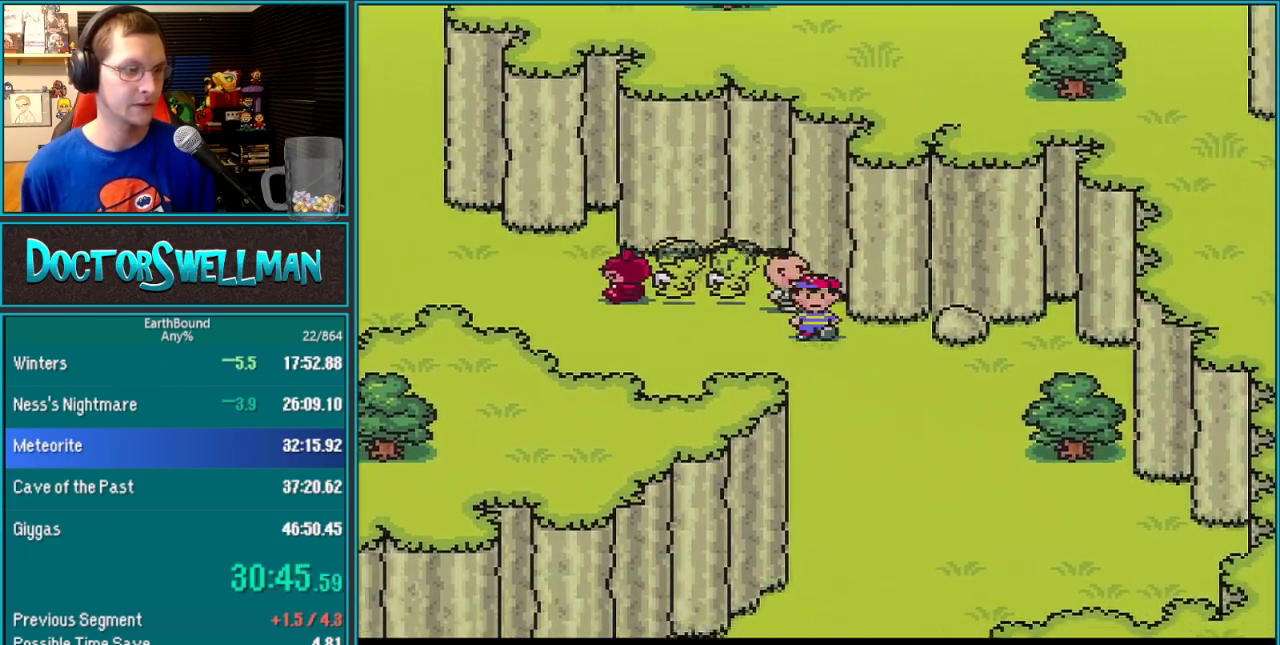
{"buttons": ["DPAD_DOWN"], "events": [[17, "DPAD_RIGHT", "up"]]}
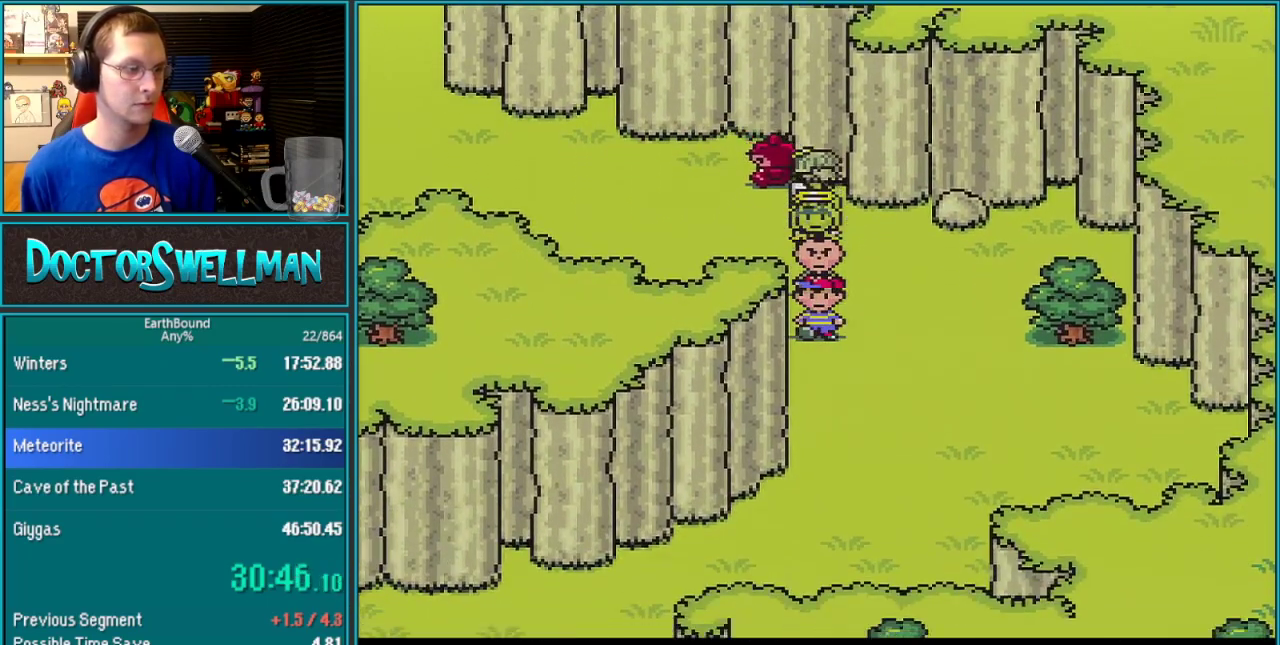
{"buttons": ["DPAD_DOWN"], "events": []}
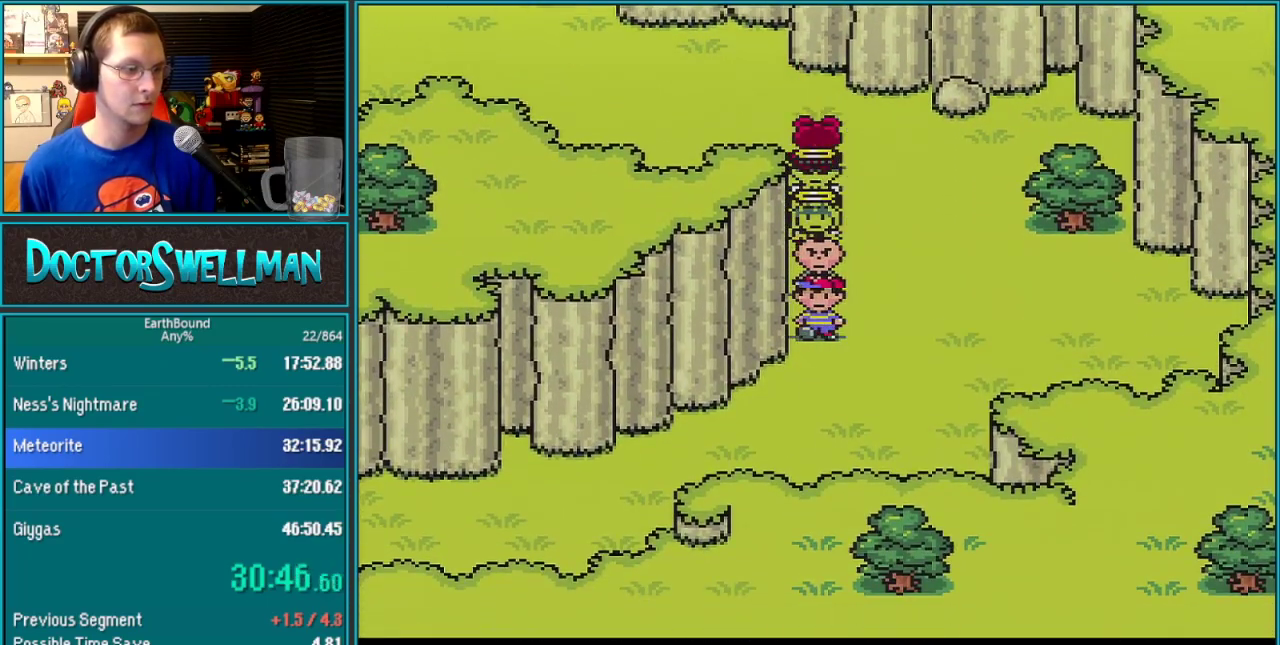
{"buttons": ["DPAD_DOWN"], "events": []}
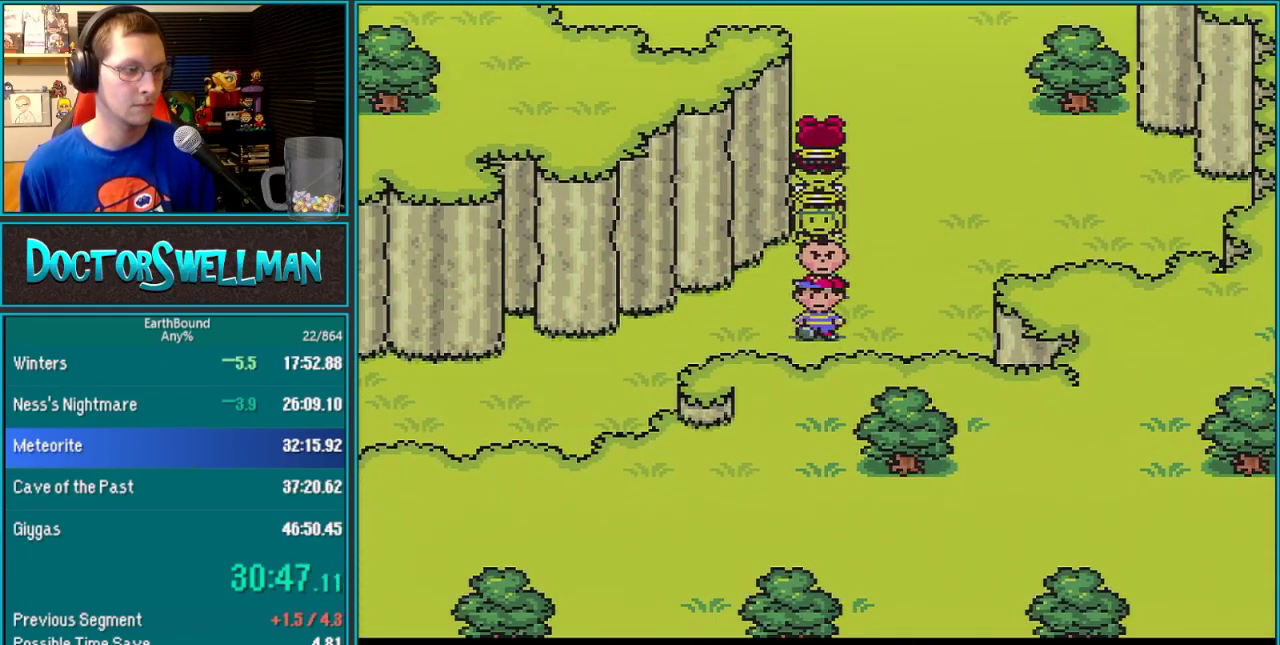
{"buttons": ["DPAD_LEFT"], "events": [[117, "DPAD_LEFT", "down"], [150, "DPAD_DOWN", "up"]]}